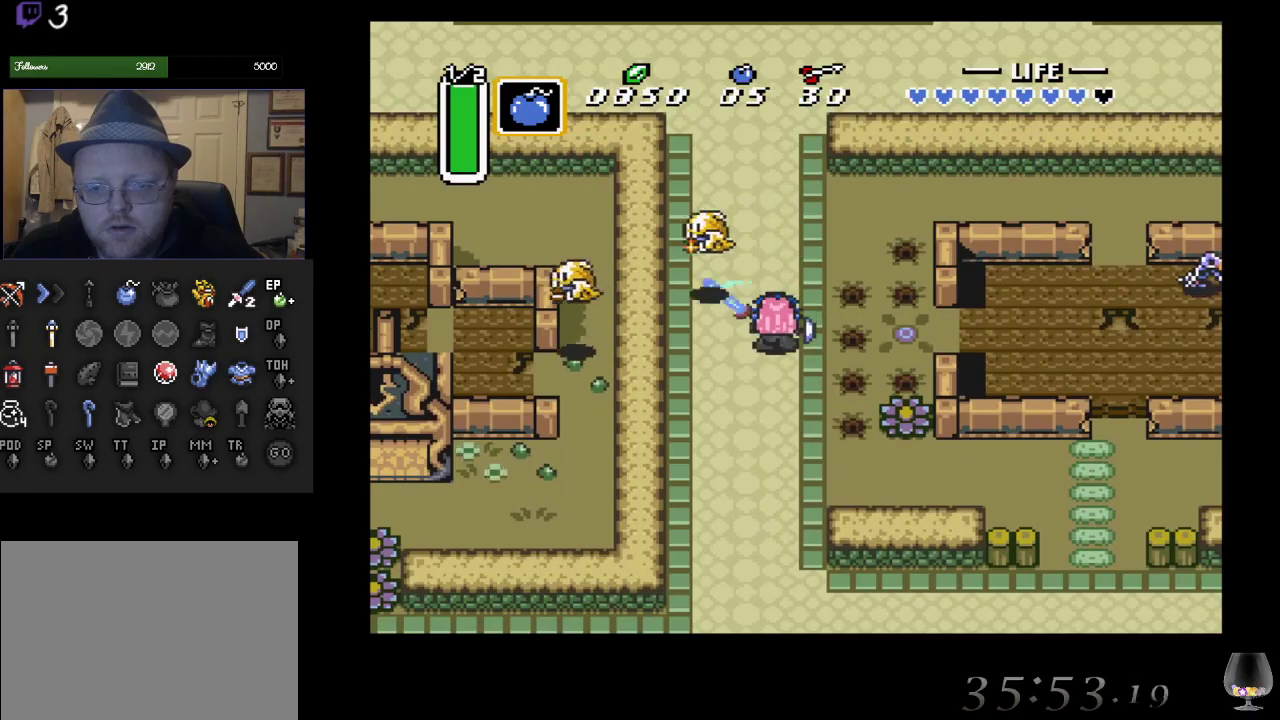
Gameplay with a controller (PlayStation layout); each line is a JSON object with the inputs held at the frame after it. "events" lists button and stick changes between this image and that frame as [ms after this image, input, new state], when the widget could be followed in between. Not read: L2 L3 R2 R3 right_stick.
{"buttons": [], "left_stick": "up", "events": [[250, "CROSS", "up"]]}
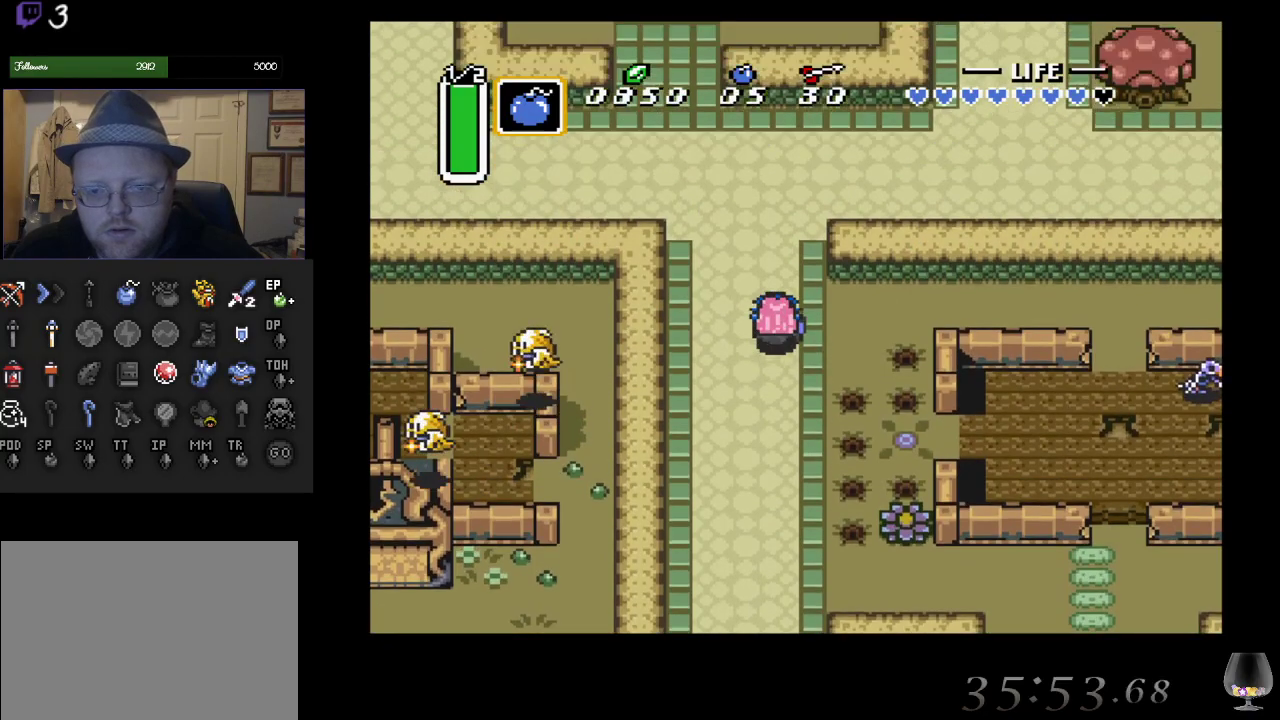
{"buttons": [], "left_stick": "up-right", "events": [[333, "left_stick", "up-right"]]}
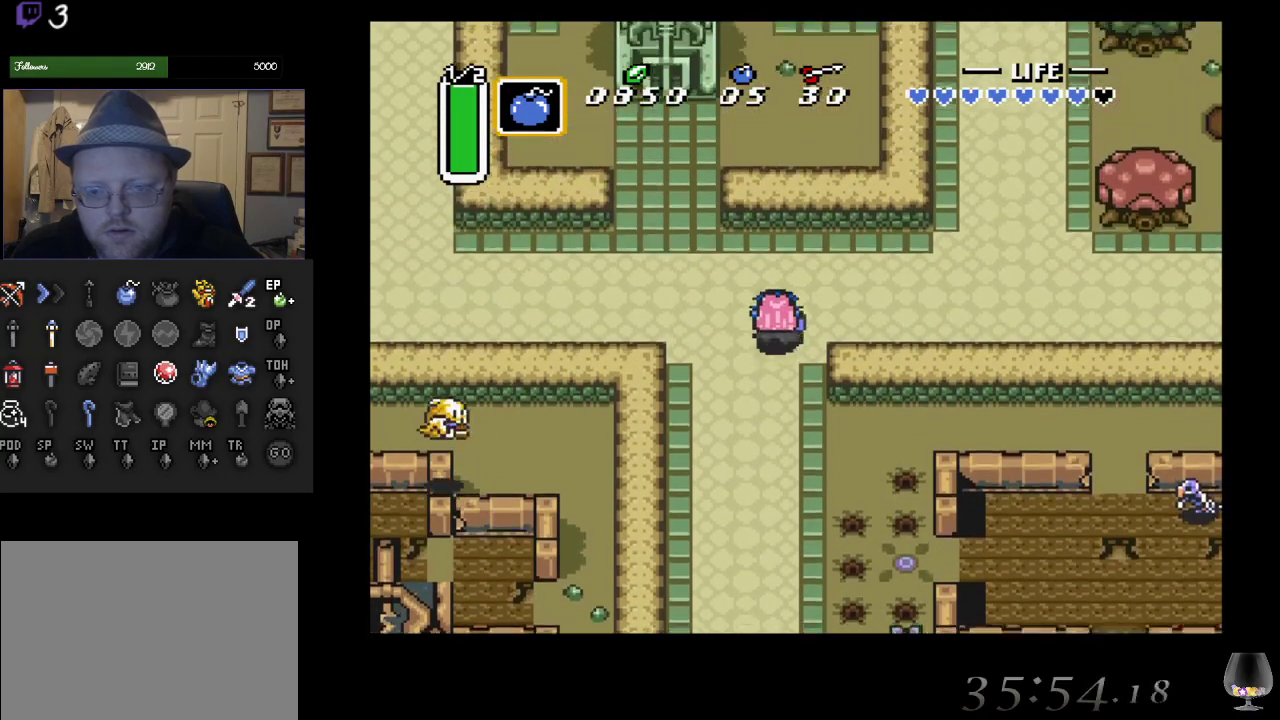
{"buttons": [], "left_stick": "up-right", "events": []}
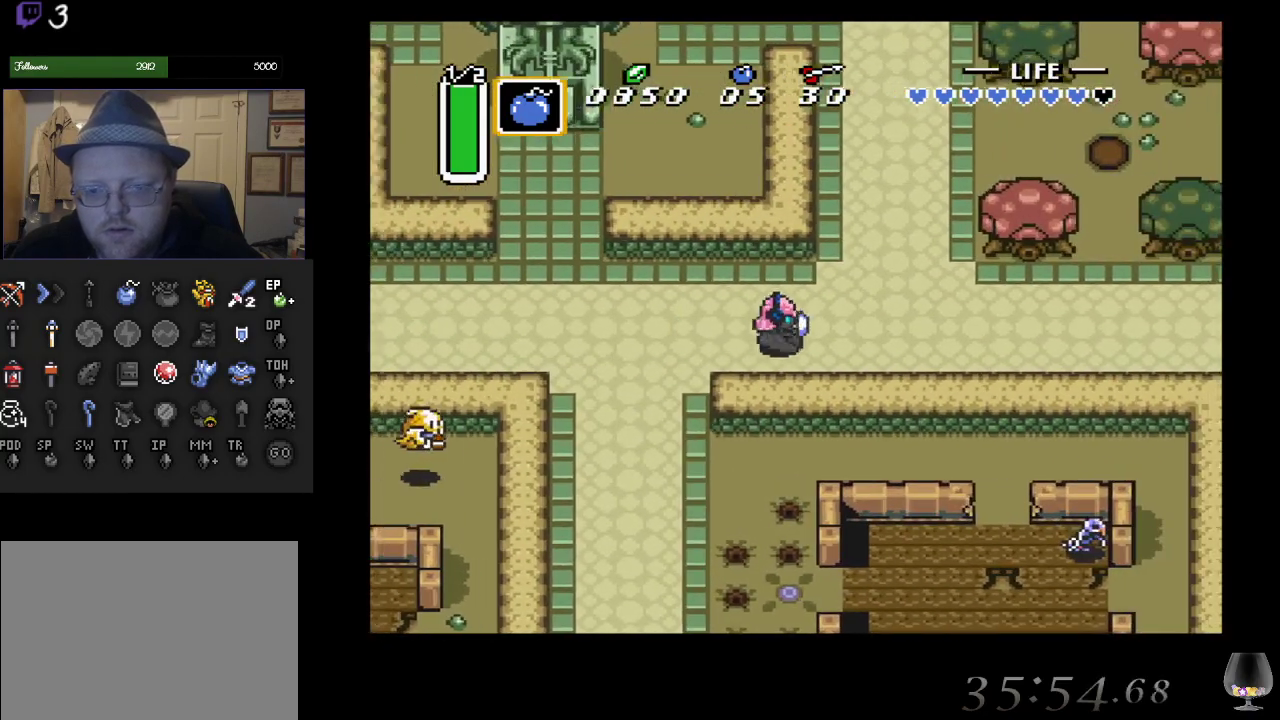
{"buttons": [], "left_stick": "up-right", "events": []}
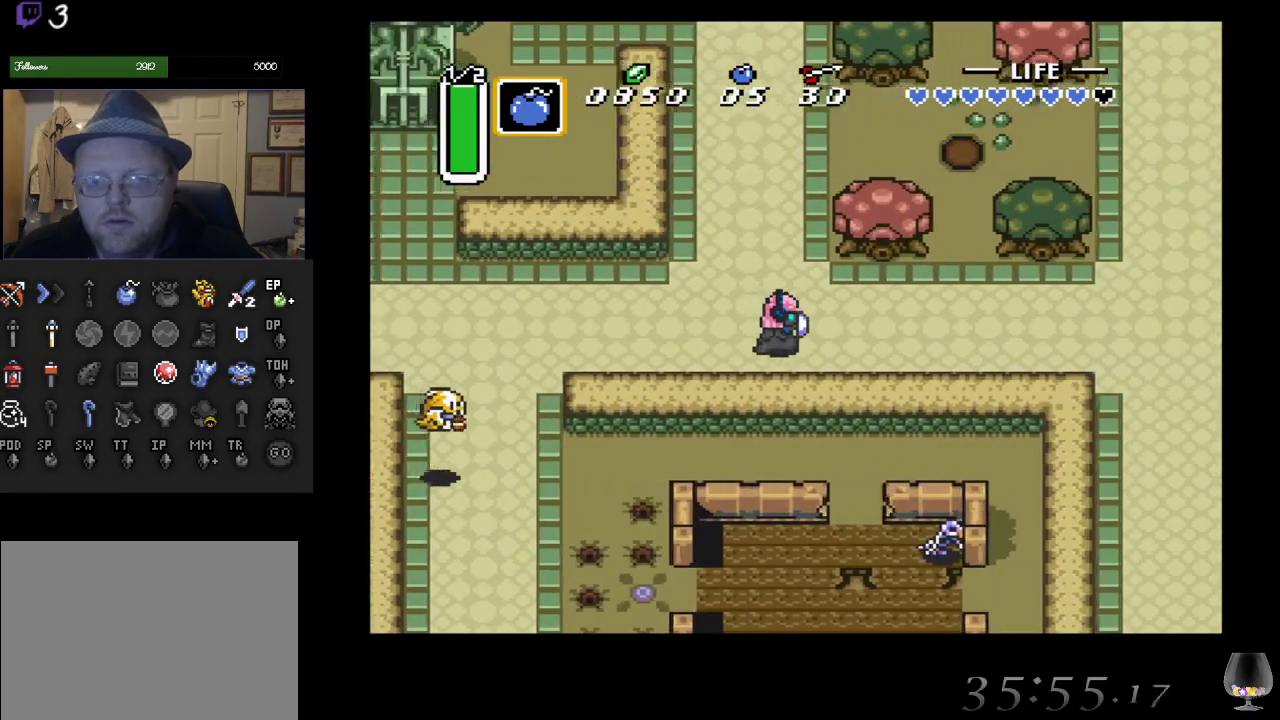
{"buttons": [], "left_stick": "up-right", "events": []}
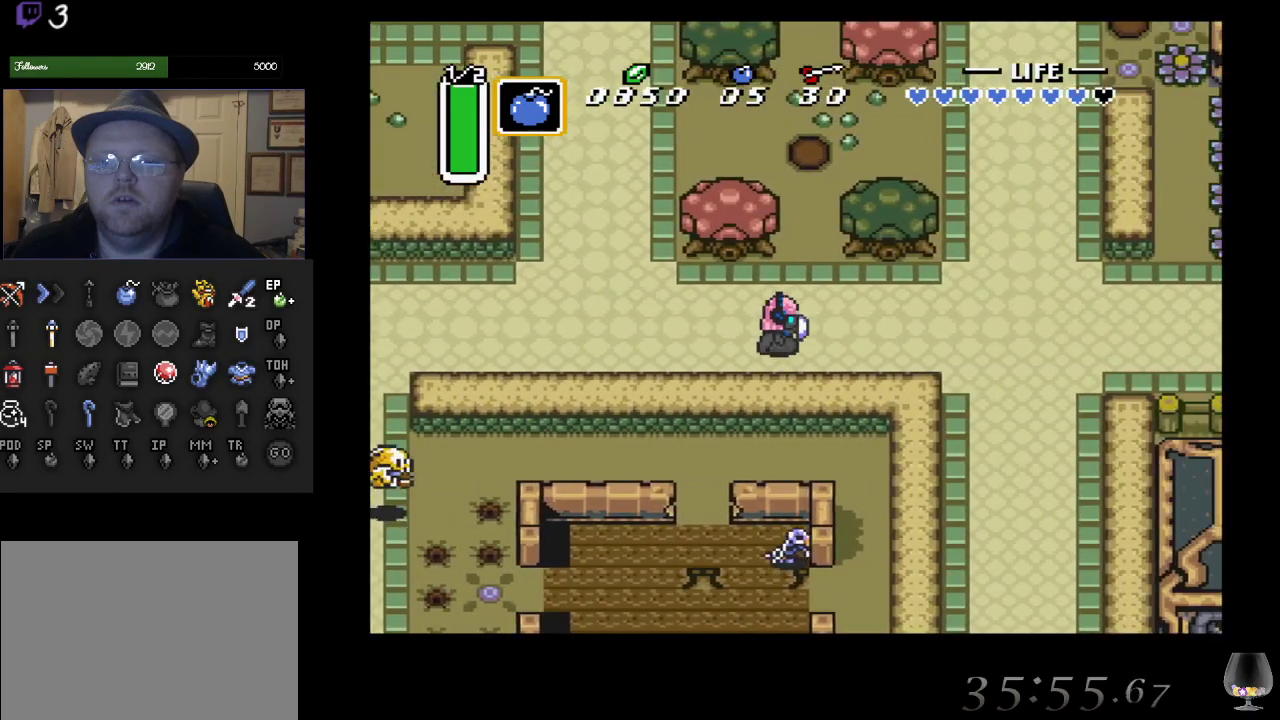
{"buttons": [], "left_stick": "up-right", "events": []}
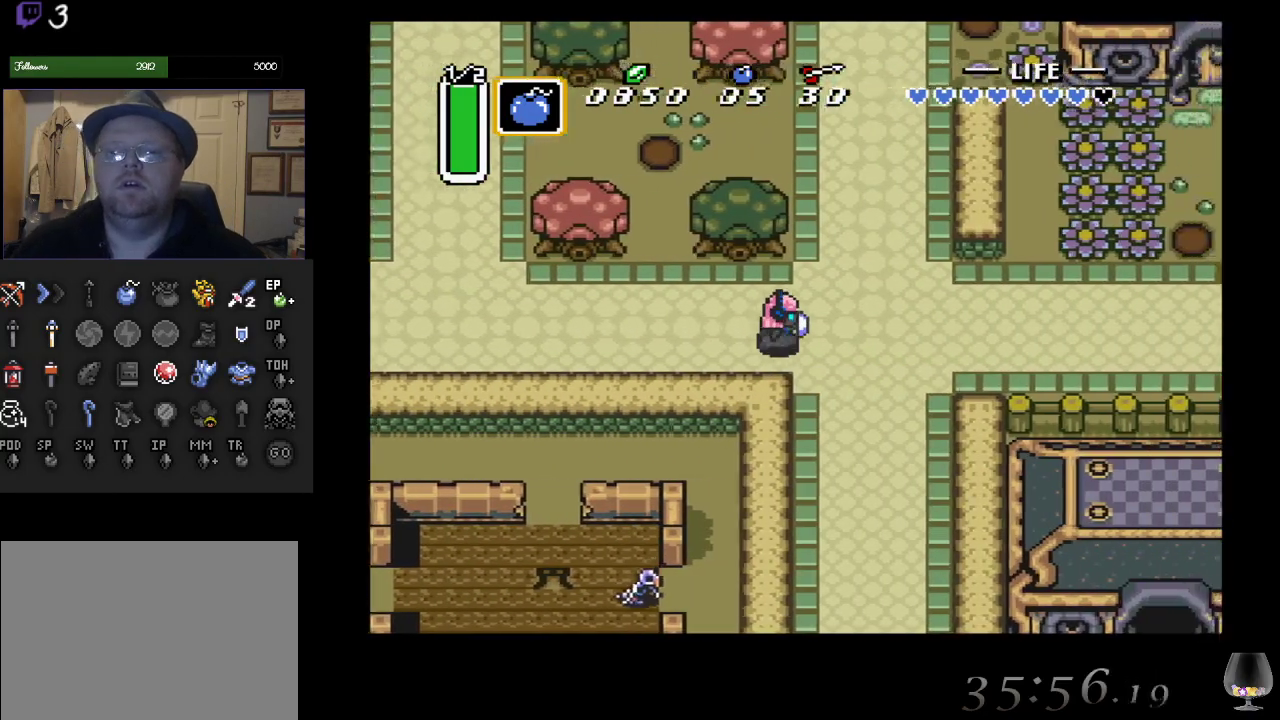
{"buttons": [], "left_stick": "up-right", "events": []}
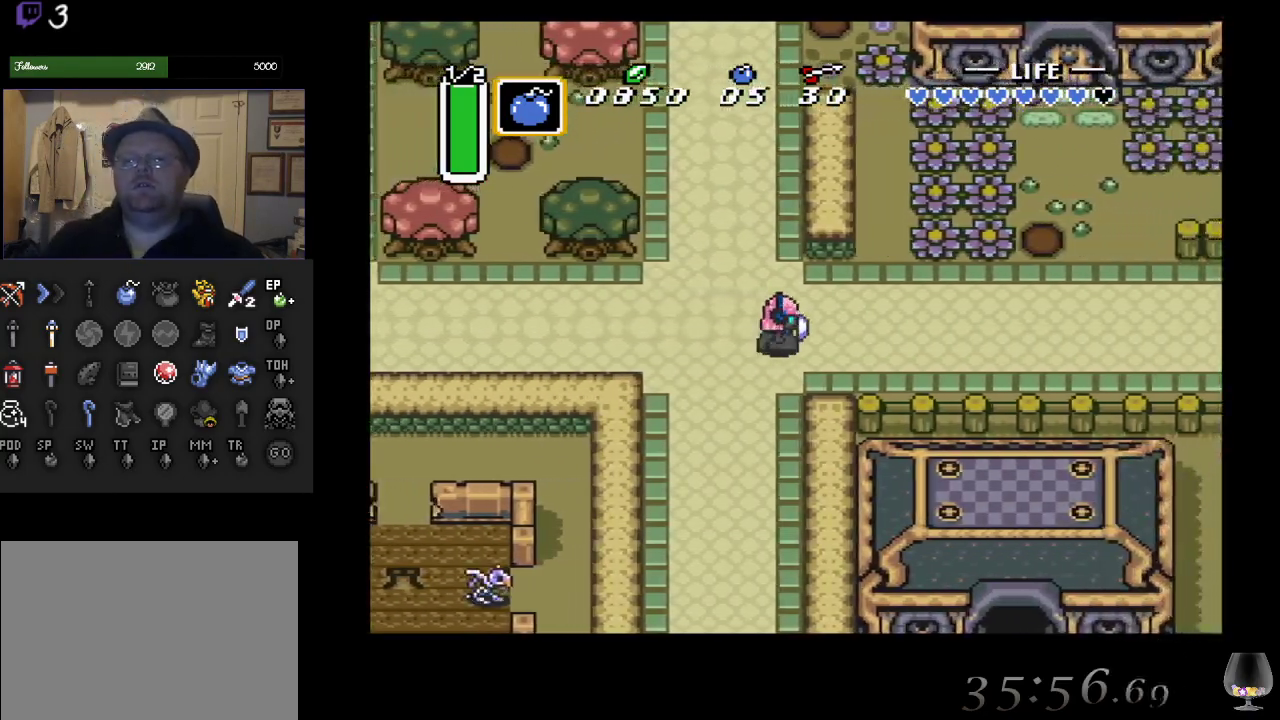
{"buttons": [], "left_stick": "up-right", "events": []}
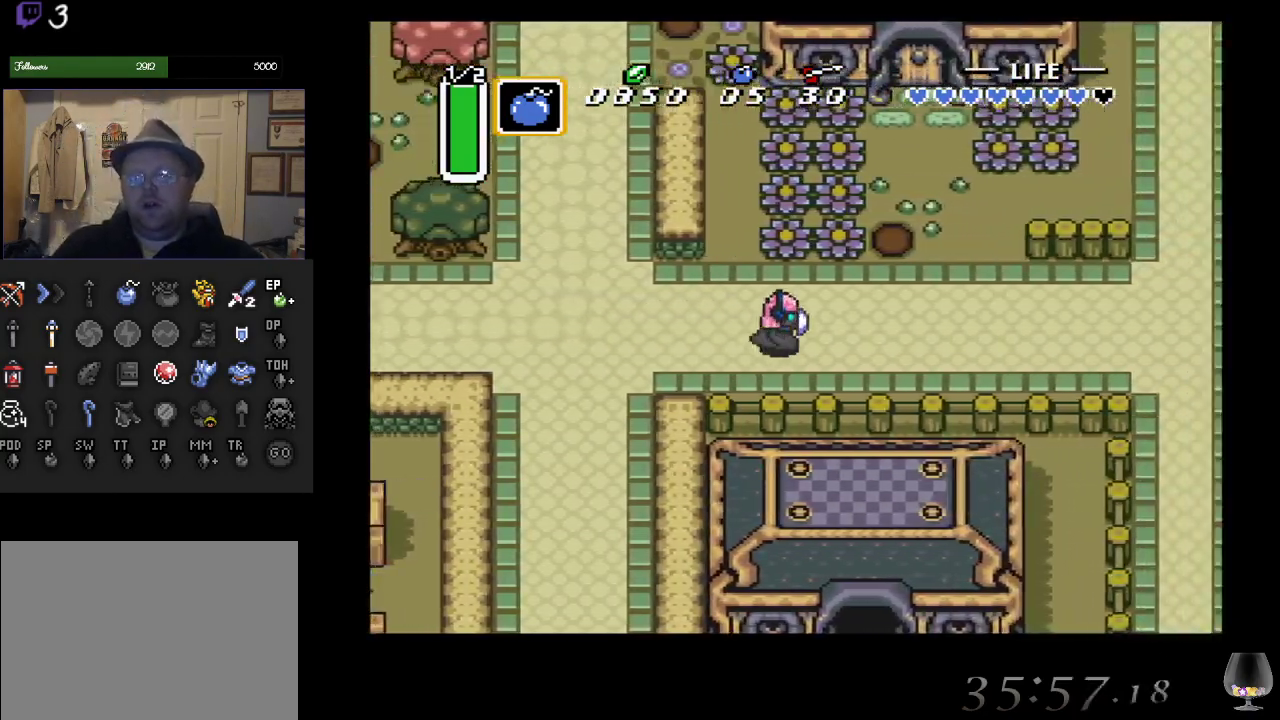
{"buttons": [], "left_stick": "up-right", "events": []}
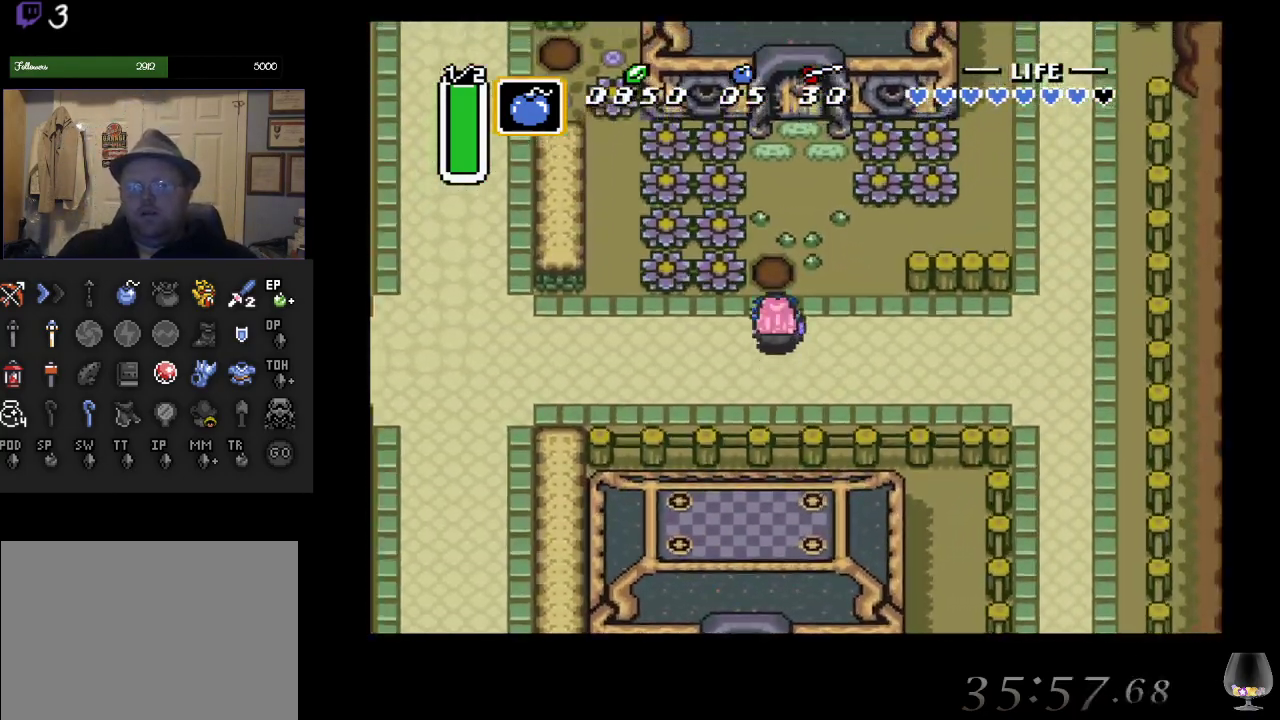
{"buttons": [], "left_stick": "up-right", "events": []}
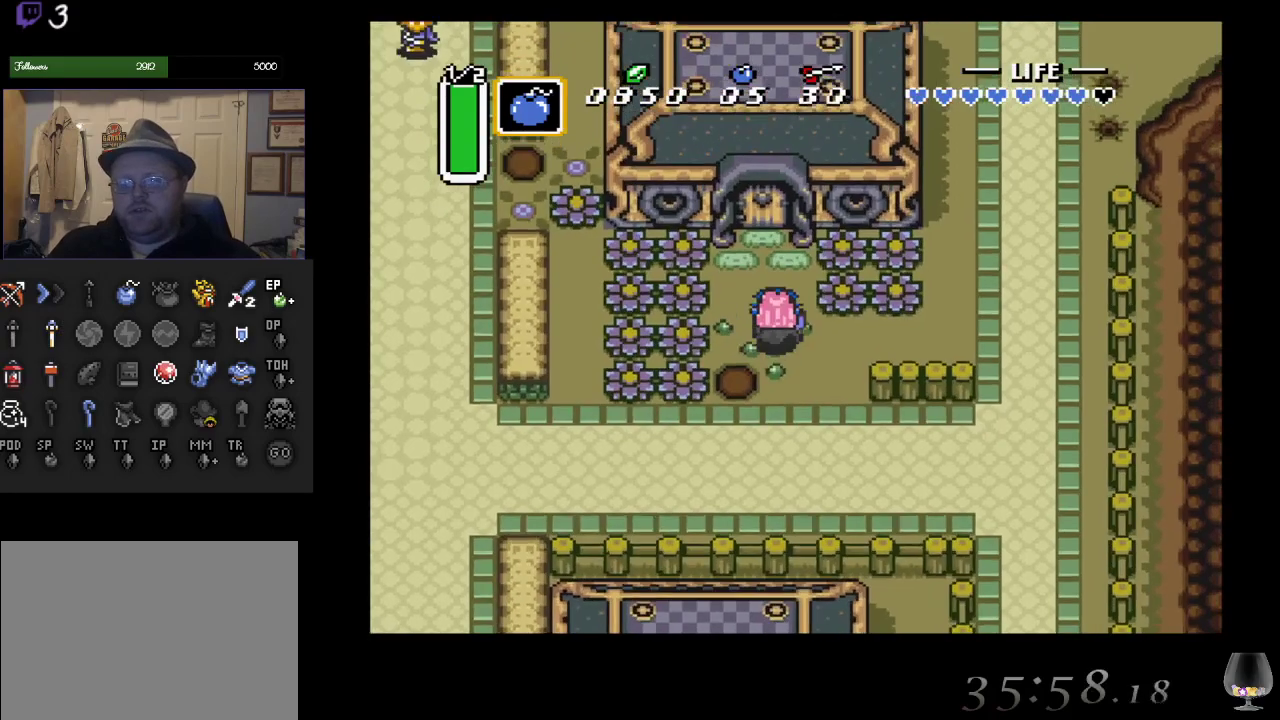
{"buttons": [], "left_stick": "up", "events": [[17, "left_stick", "up"]]}
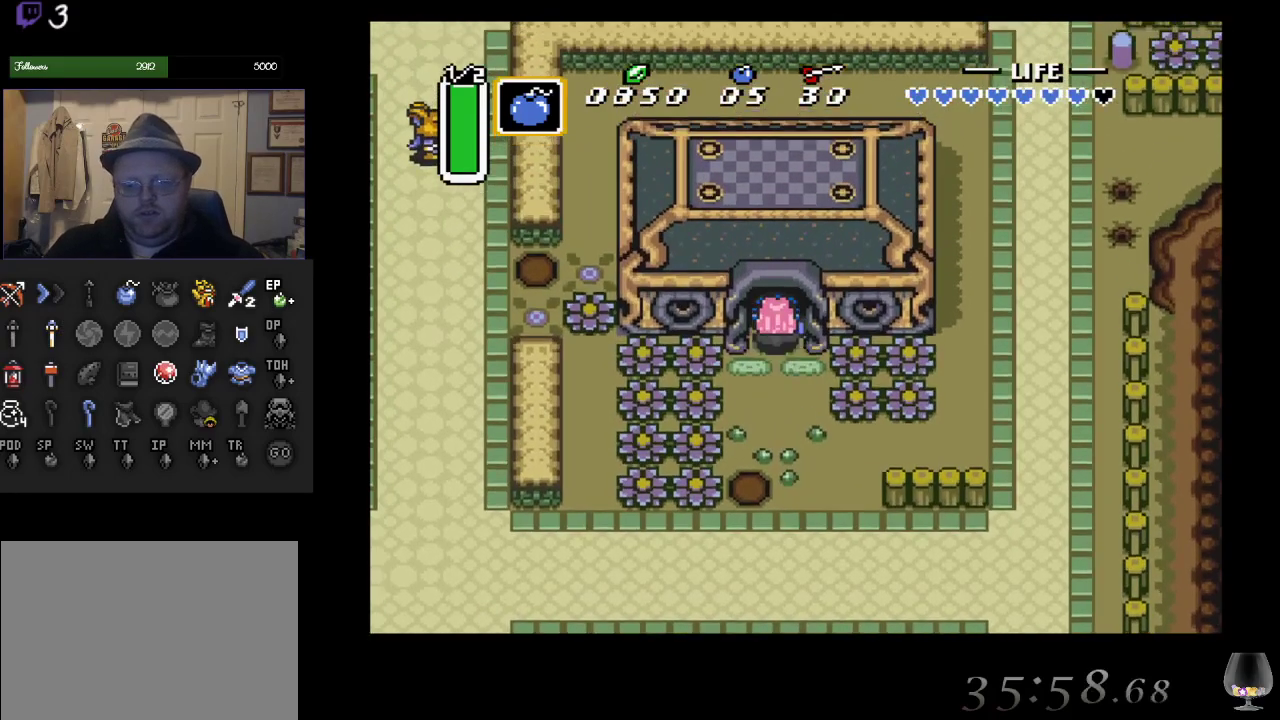
{"buttons": [], "left_stick": "up", "events": []}
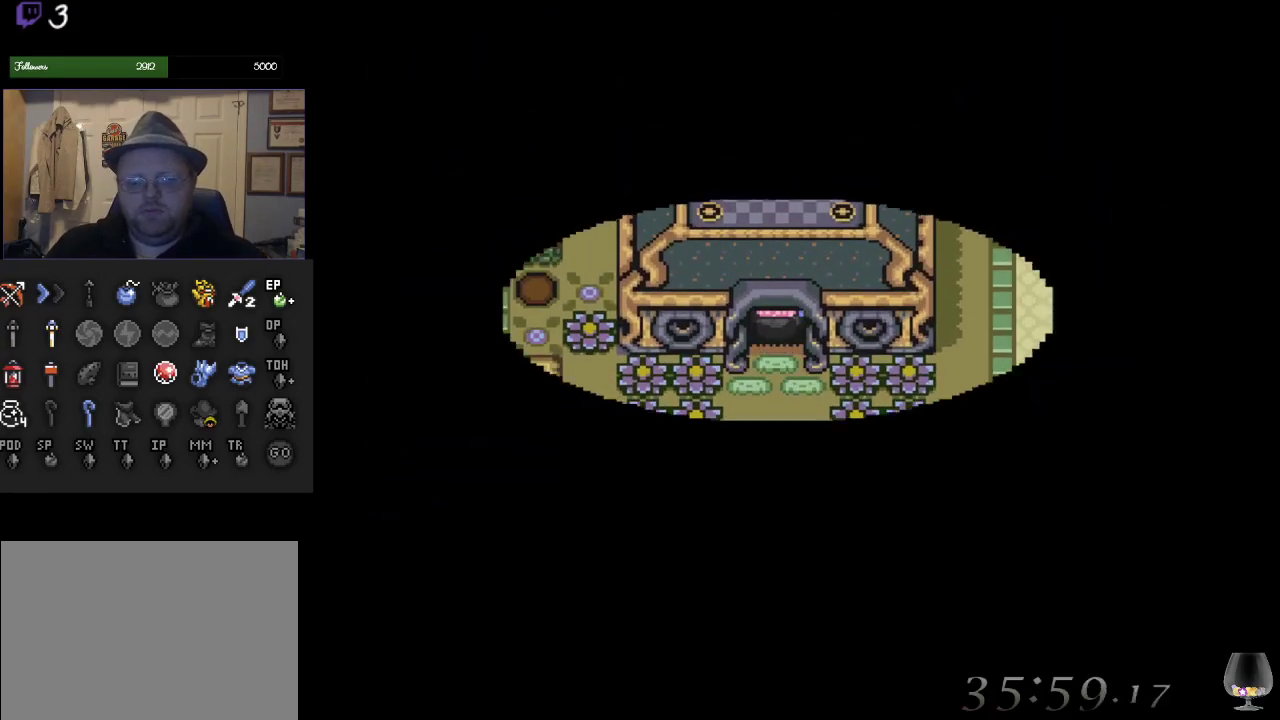
{"buttons": [], "left_stick": "center", "events": [[233, "left_stick", "center"]]}
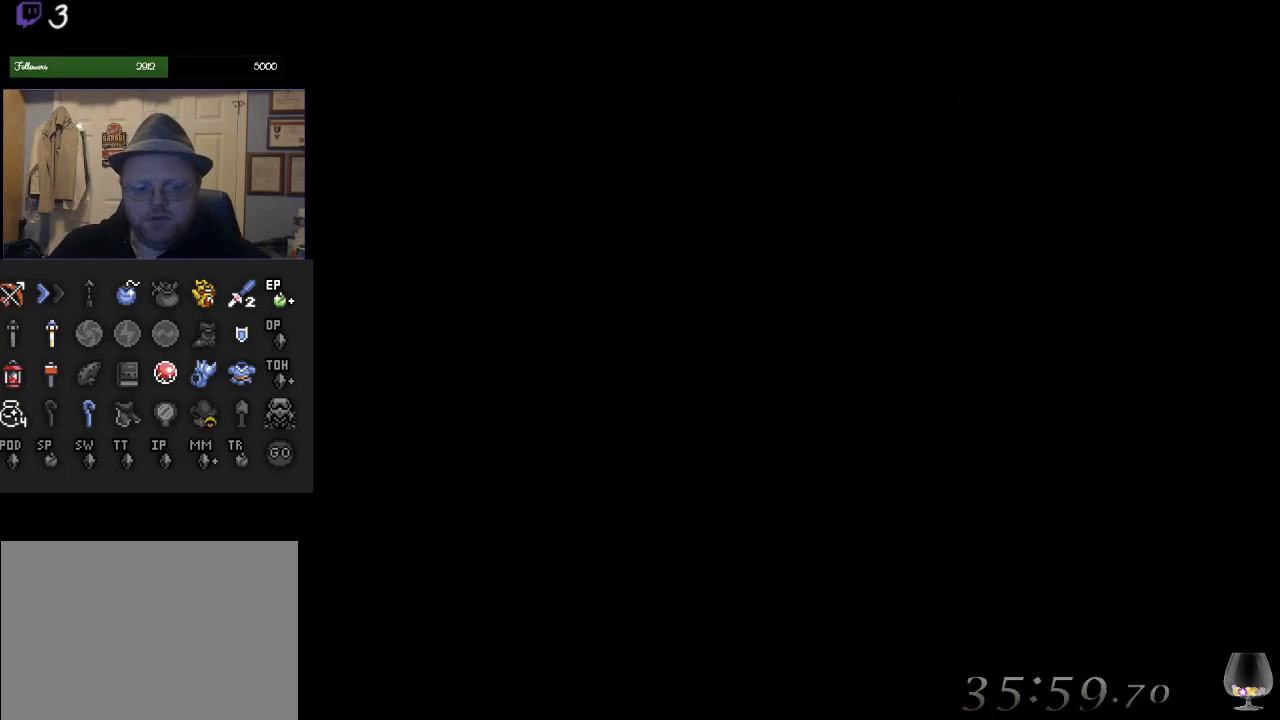
{"buttons": [], "left_stick": "center", "events": []}
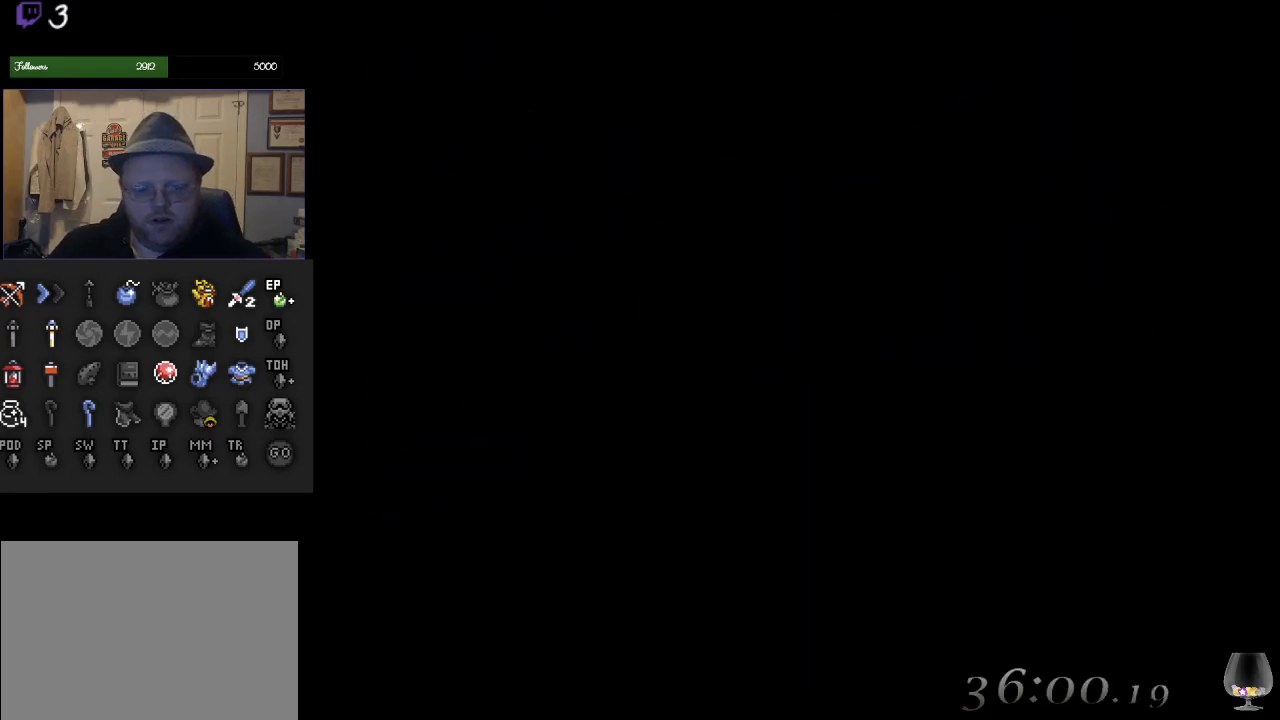
{"buttons": [], "left_stick": "center", "events": []}
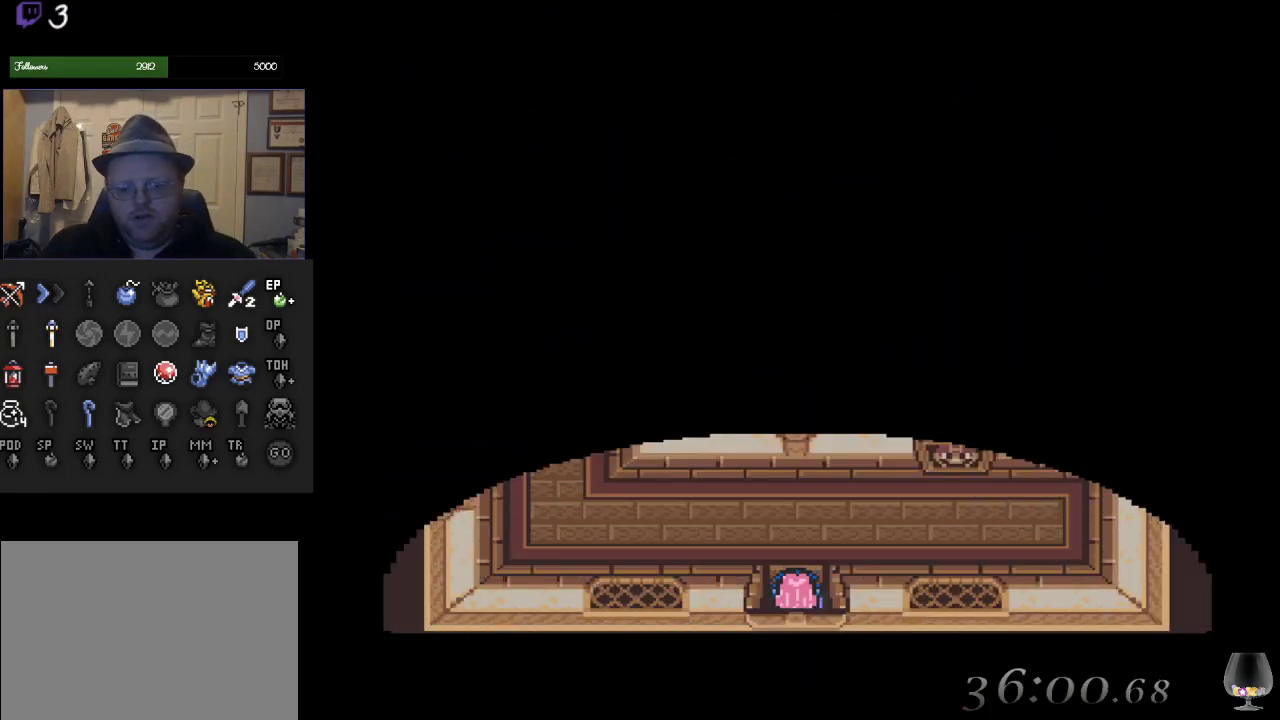
{"buttons": [], "left_stick": "up", "events": [[200, "left_stick", "up"]]}
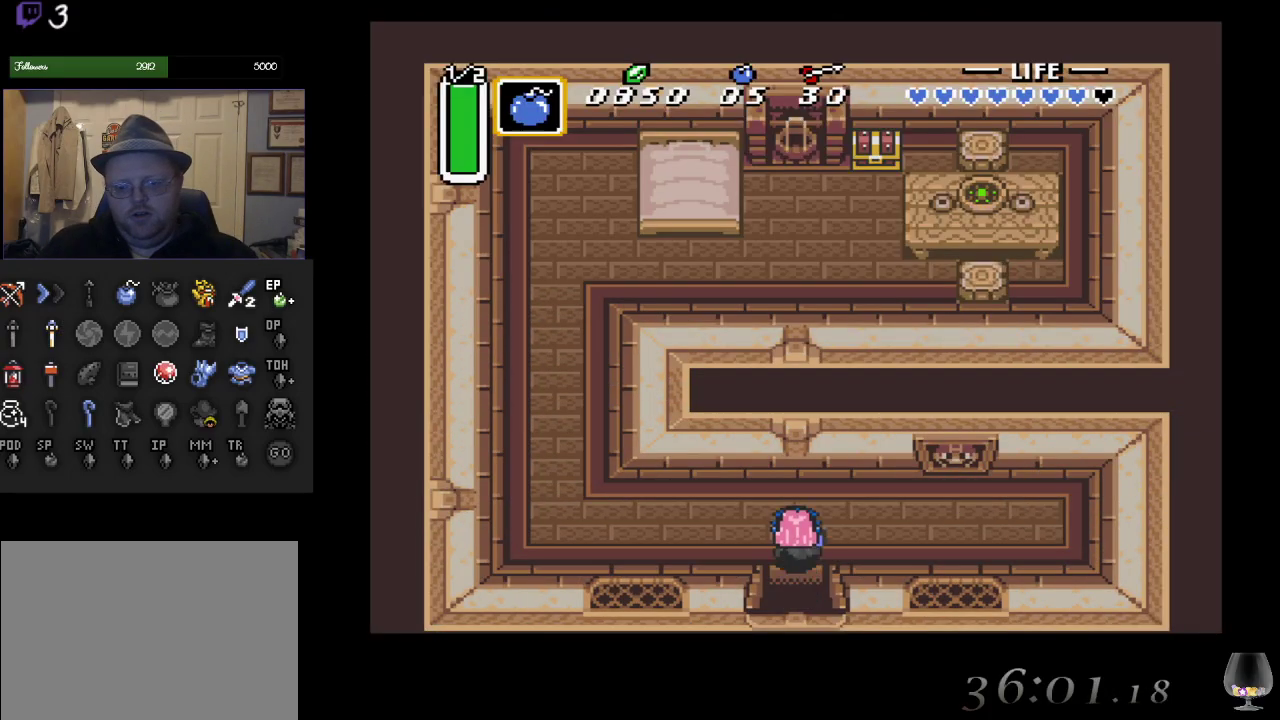
{"buttons": [], "left_stick": "left", "events": [[283, "left_stick", "left"]]}
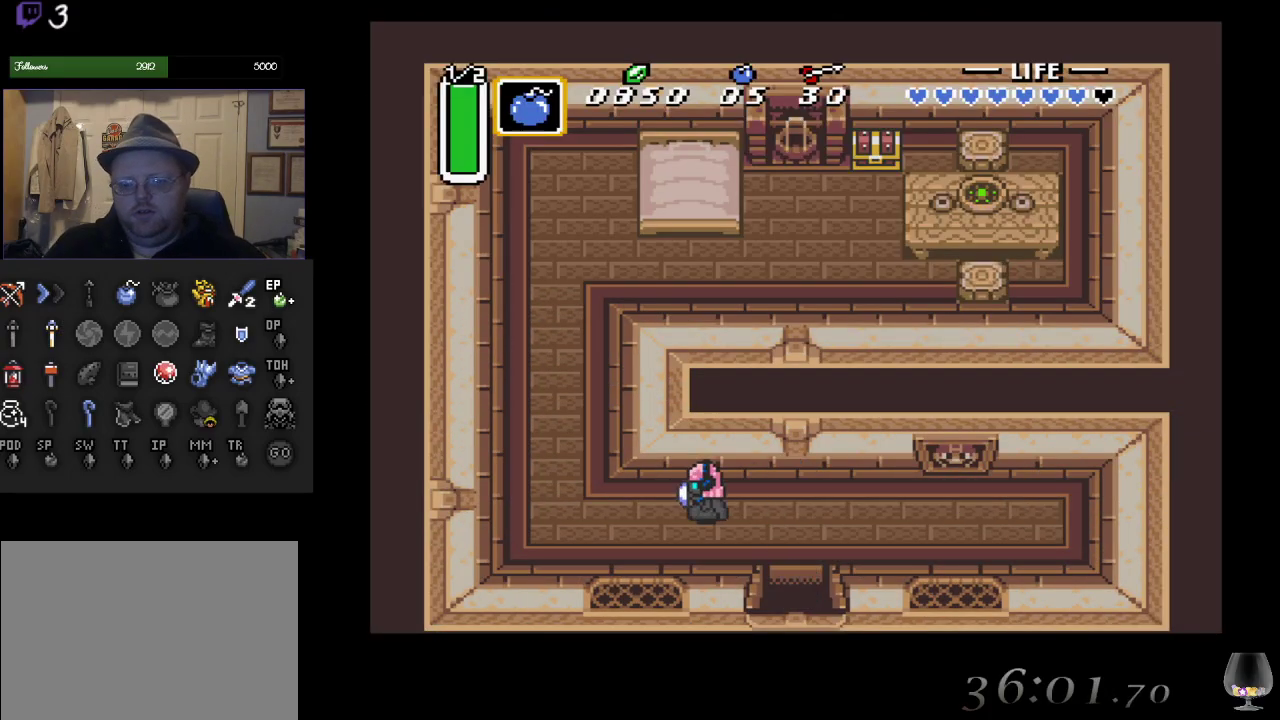
{"buttons": [], "left_stick": "up", "events": [[433, "left_stick", "up"]]}
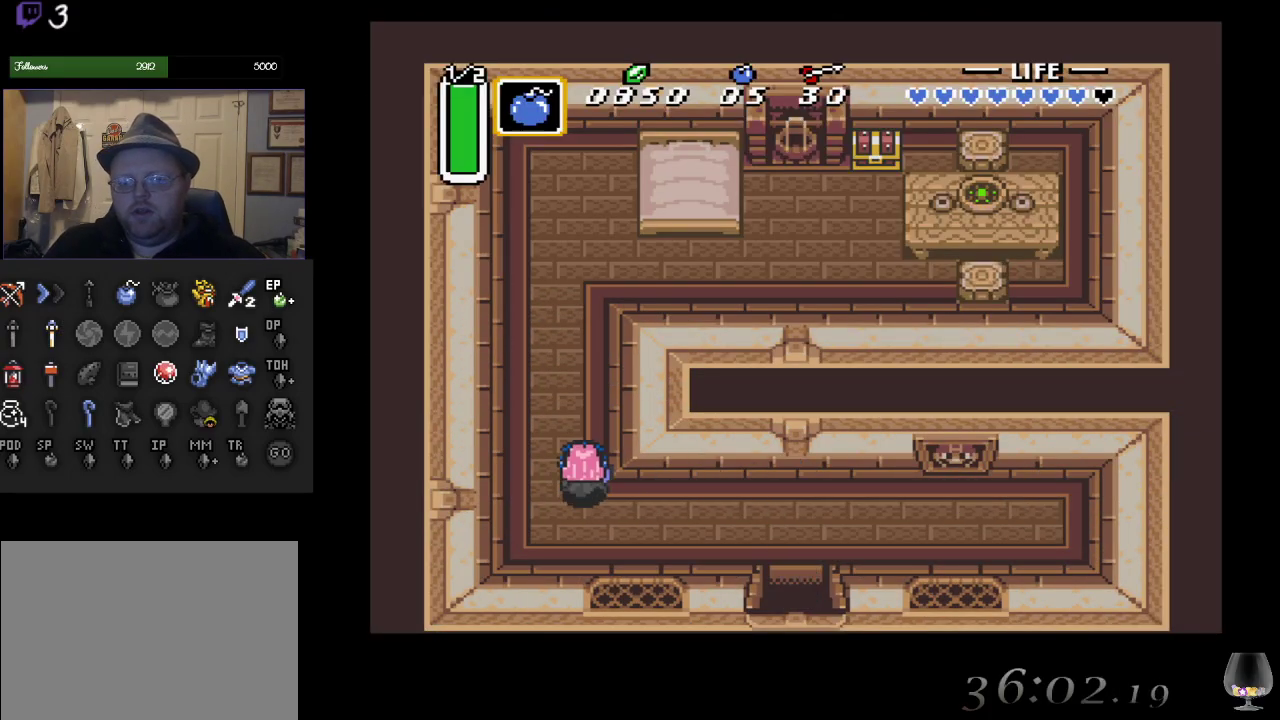
{"buttons": [], "left_stick": "up-right", "events": [[17, "left_stick", "up-right"]]}
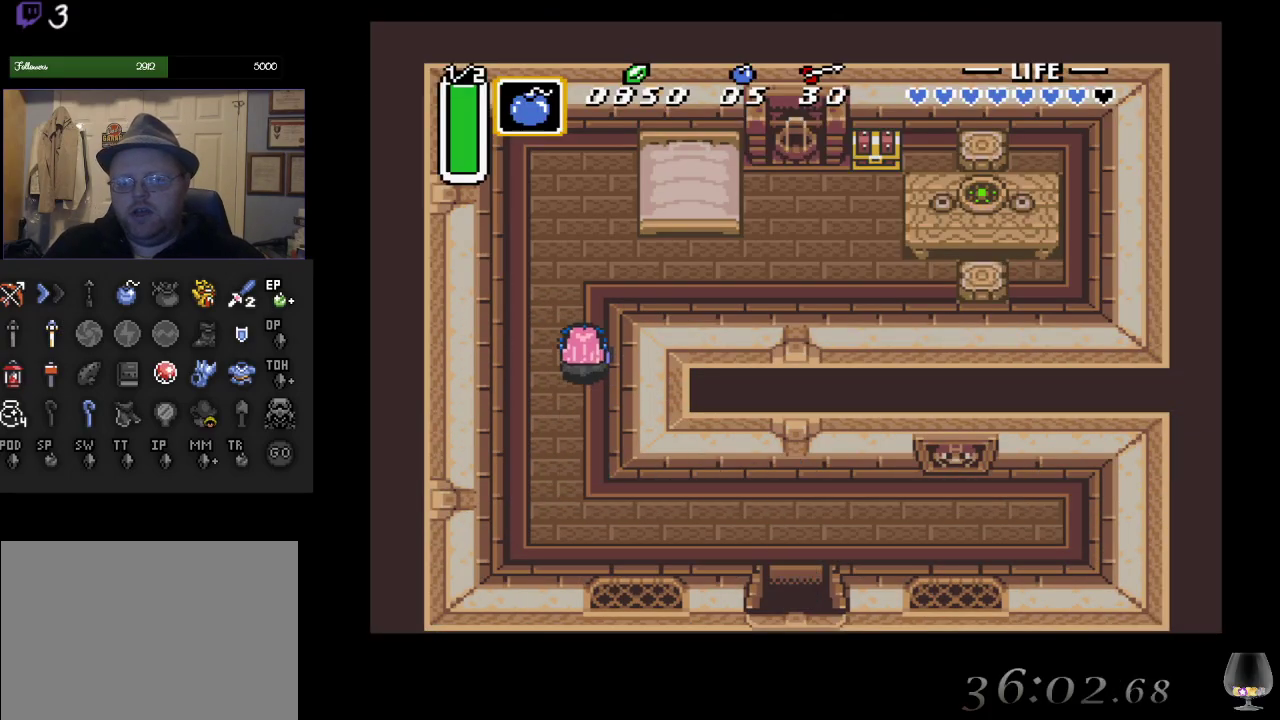
{"buttons": [], "left_stick": "right", "events": [[350, "left_stick", "right"]]}
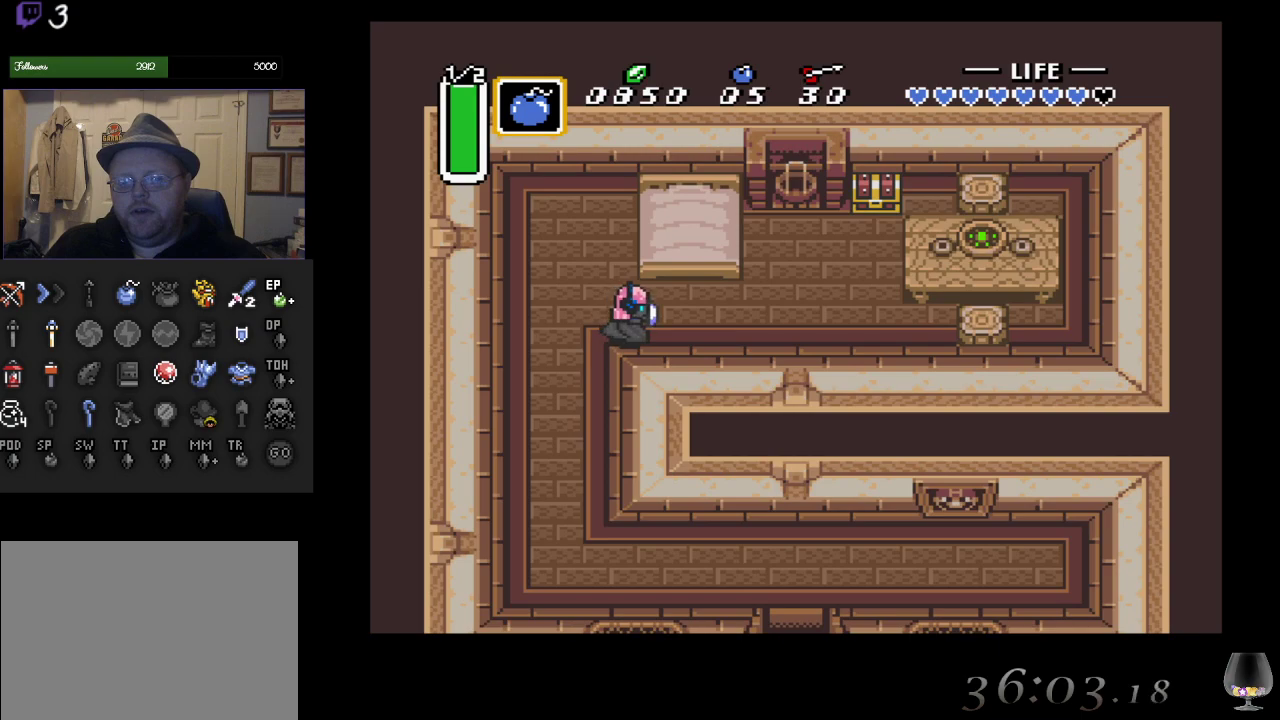
{"buttons": [], "left_stick": "right", "events": []}
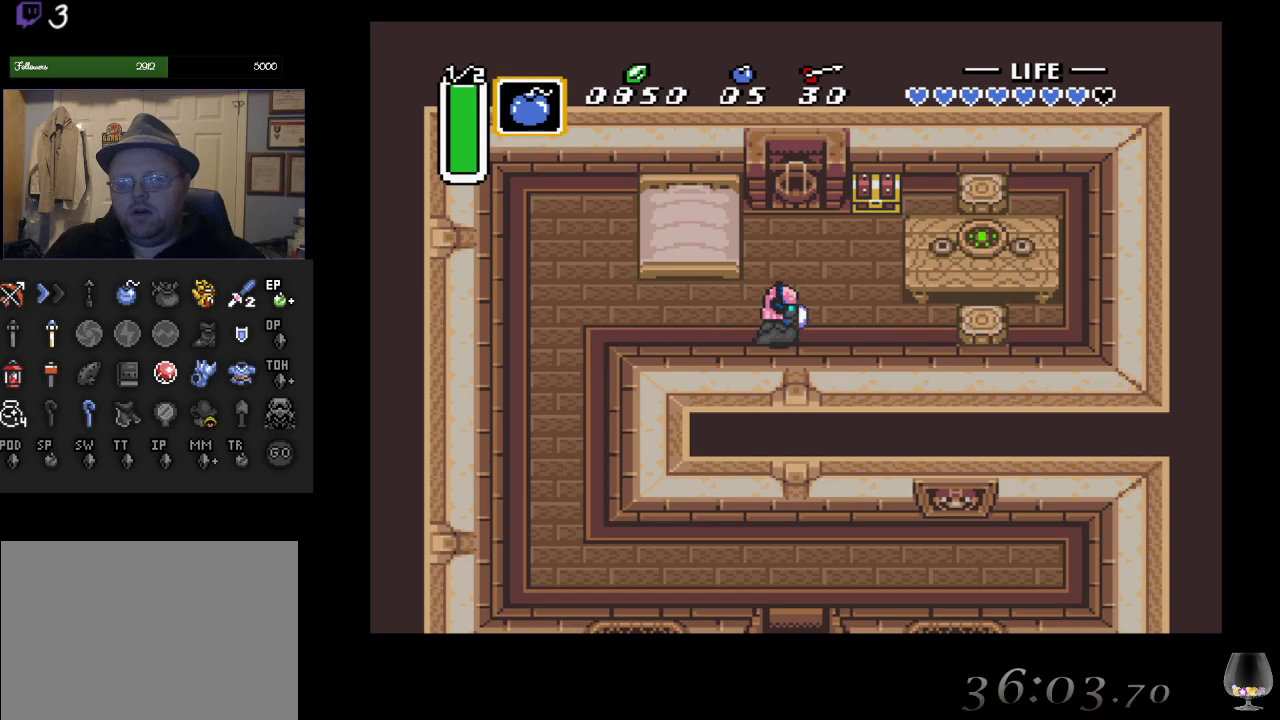
{"buttons": [], "left_stick": "up-right", "events": [[167, "left_stick", "up-right"]]}
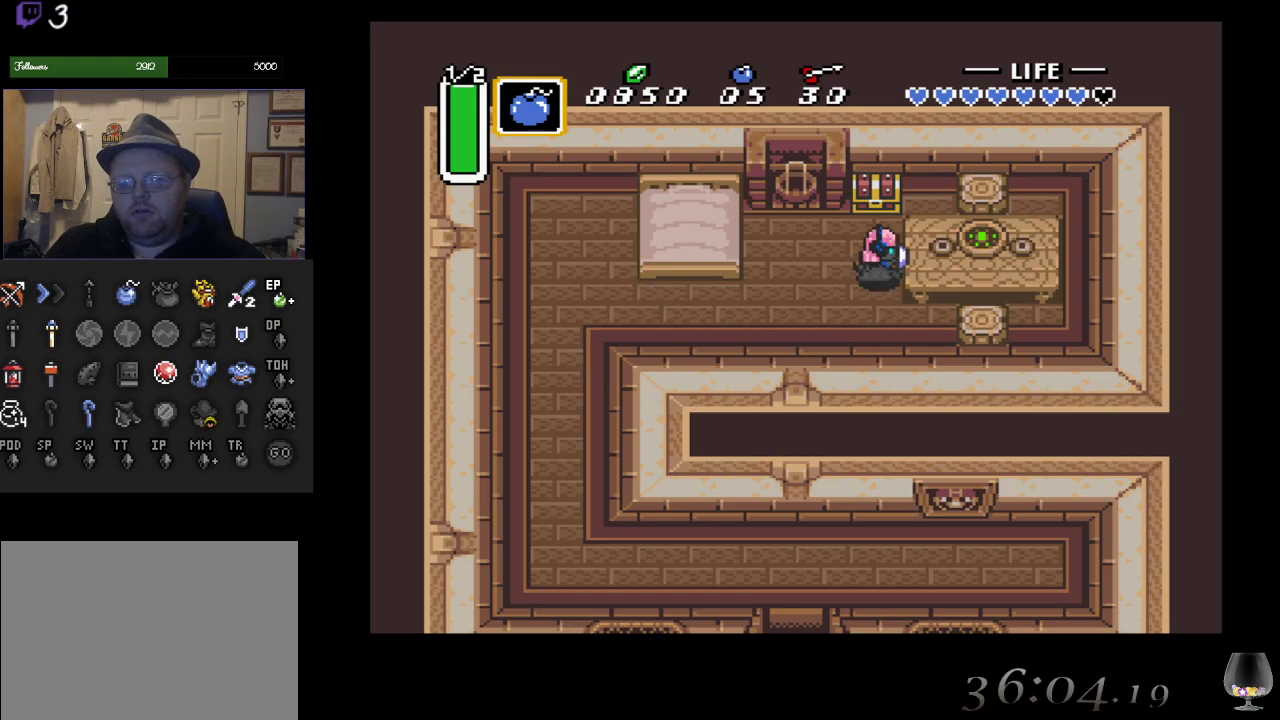
{"buttons": ["CIRCLE"], "left_stick": "center", "events": [[133, "left_stick", "up"], [300, "CIRCLE", "down"], [383, "left_stick", "center"]]}
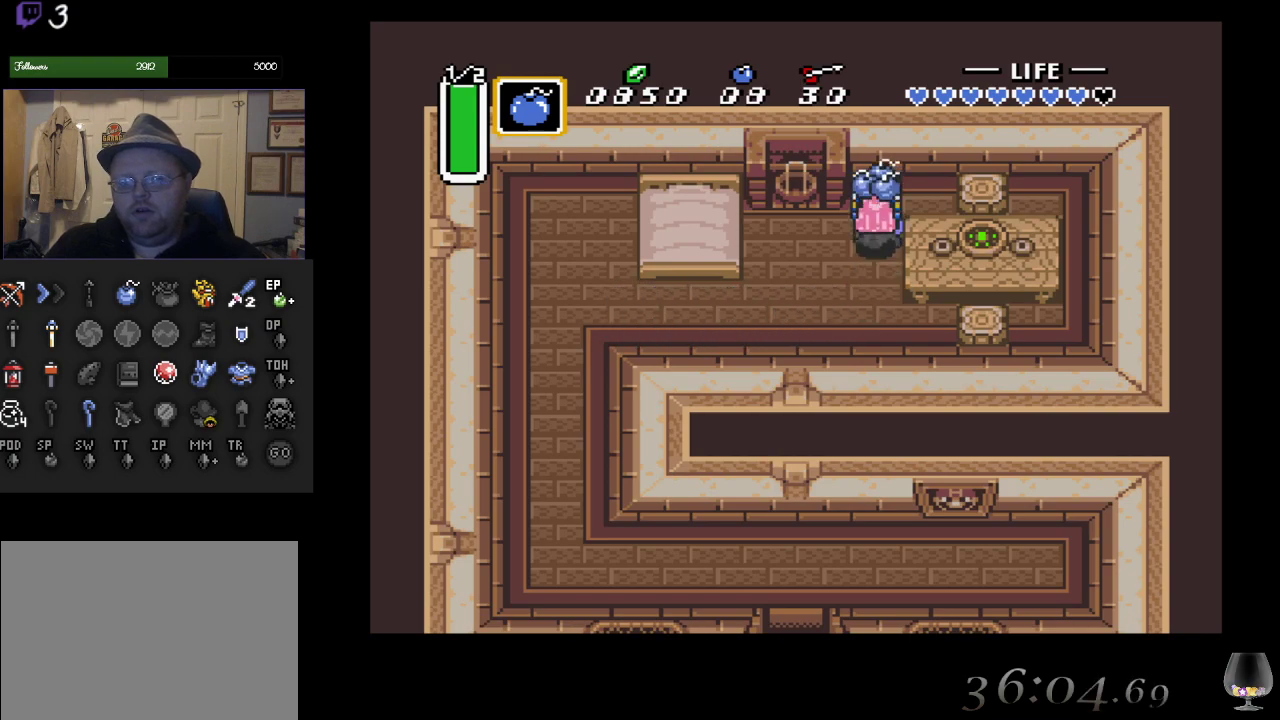
{"buttons": [], "left_stick": "down", "events": [[200, "CIRCLE", "up"], [450, "left_stick", "down"]]}
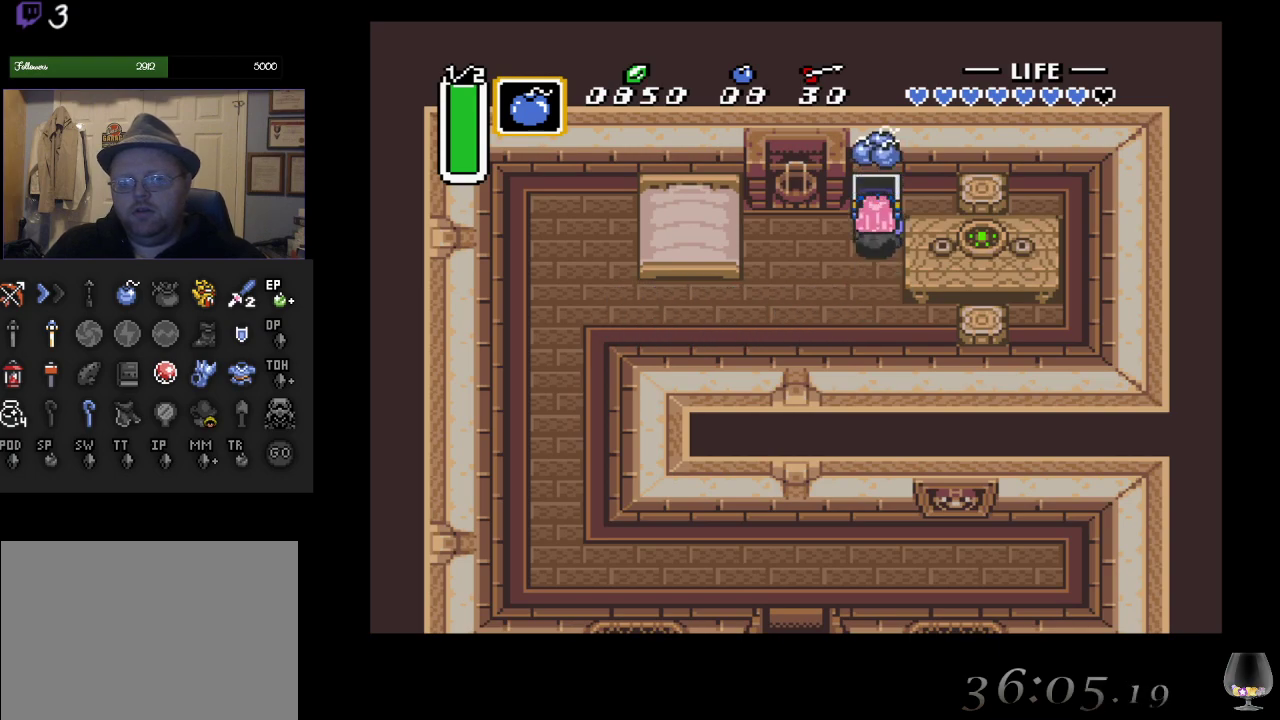
{"buttons": [], "left_stick": "down-left", "events": [[50, "left_stick", "down-left"]]}
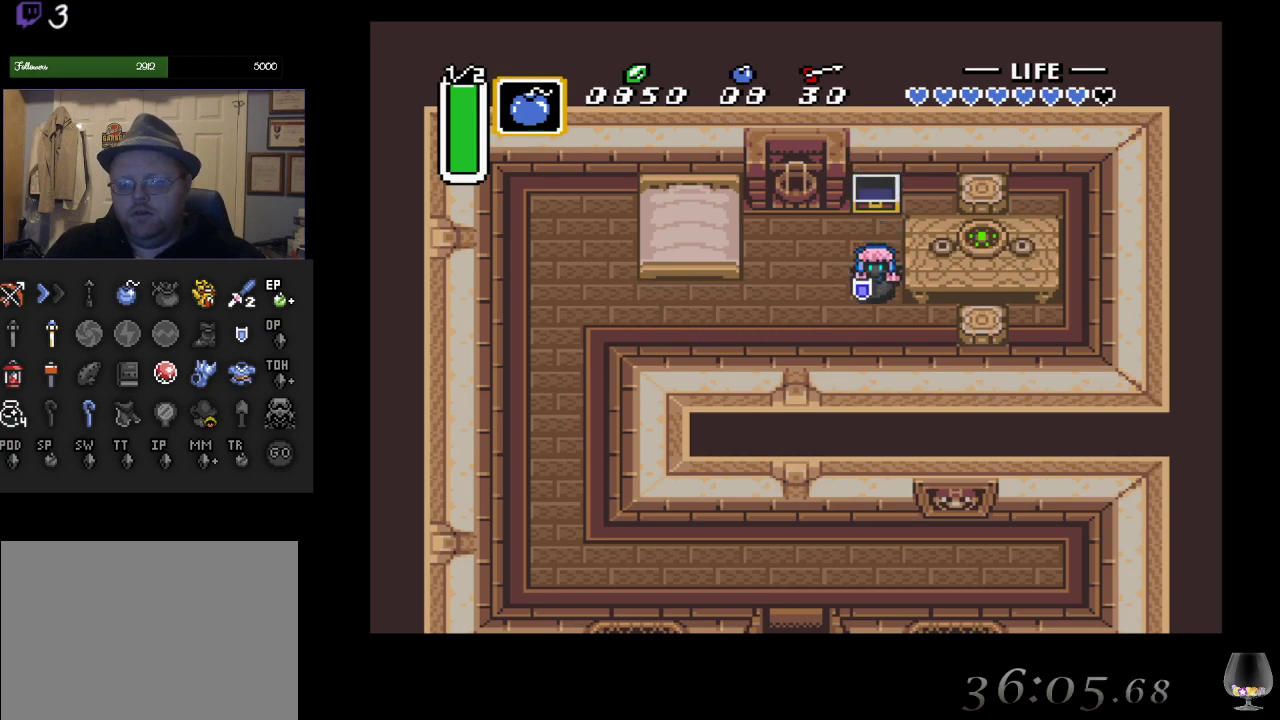
{"buttons": [], "left_stick": "left", "events": [[417, "left_stick", "left"]]}
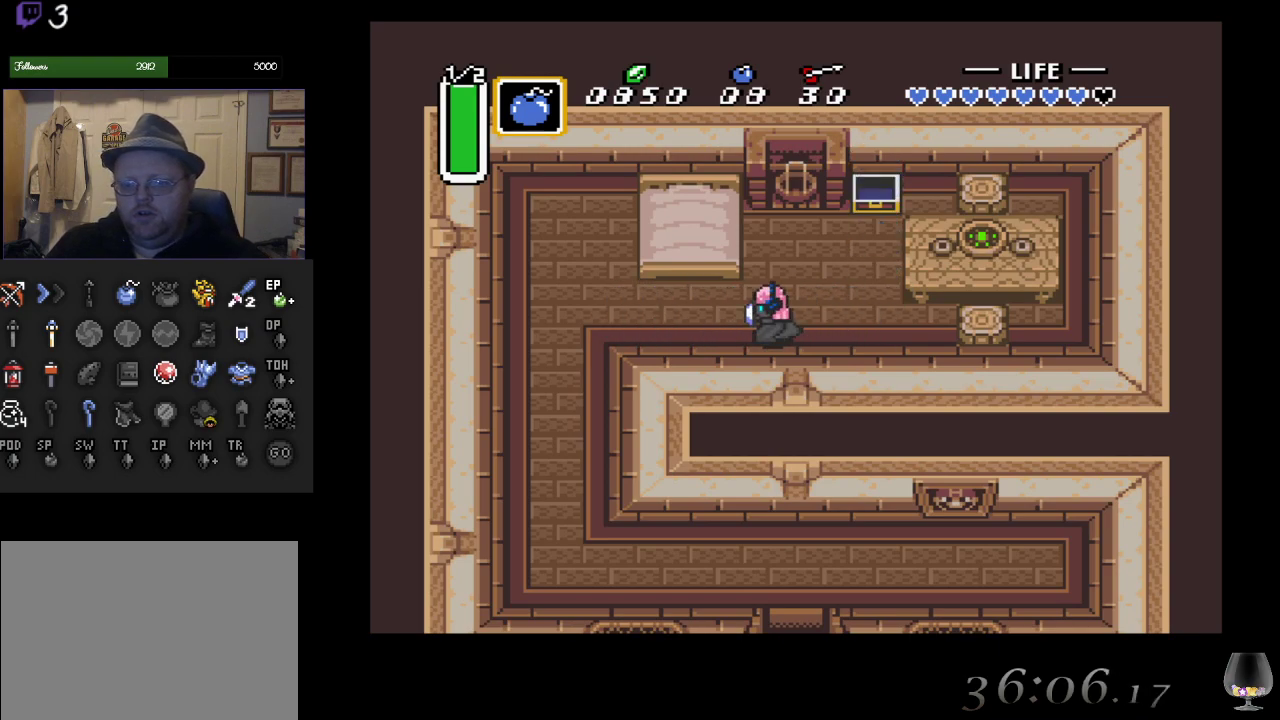
{"buttons": [], "left_stick": "left", "events": []}
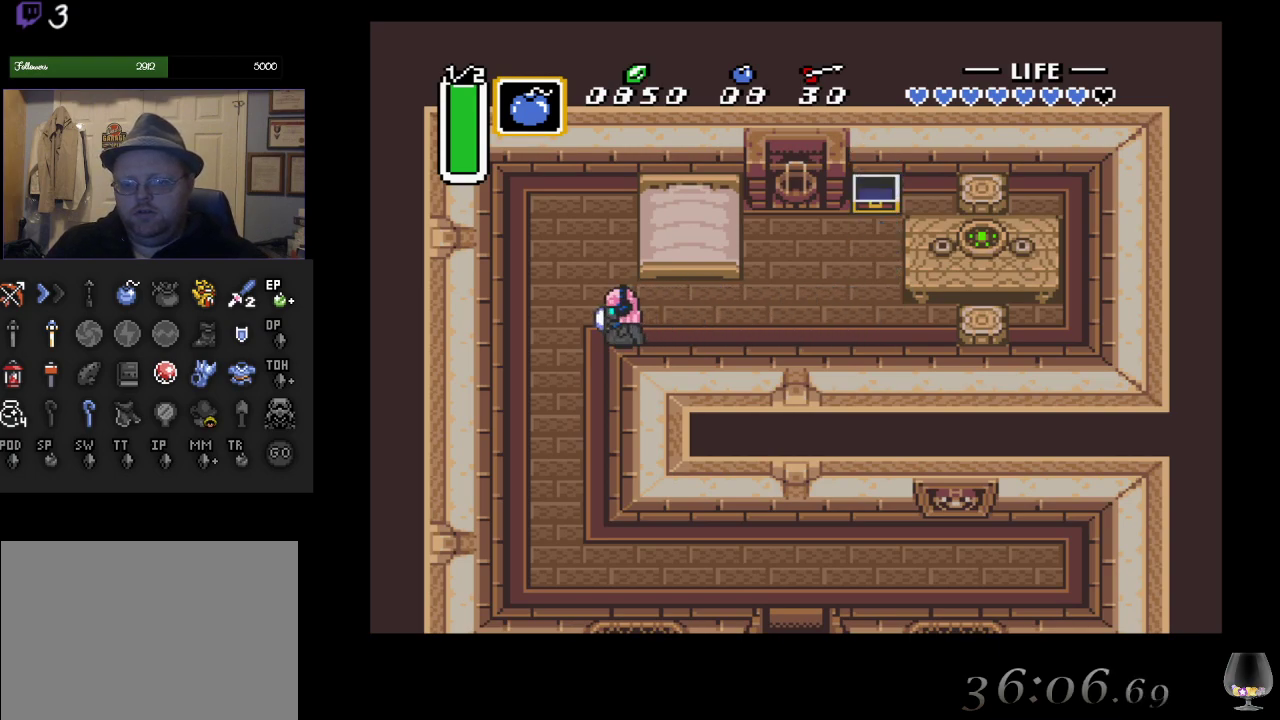
{"buttons": [], "left_stick": "down", "events": [[67, "left_stick", "down-left"], [283, "left_stick", "down"]]}